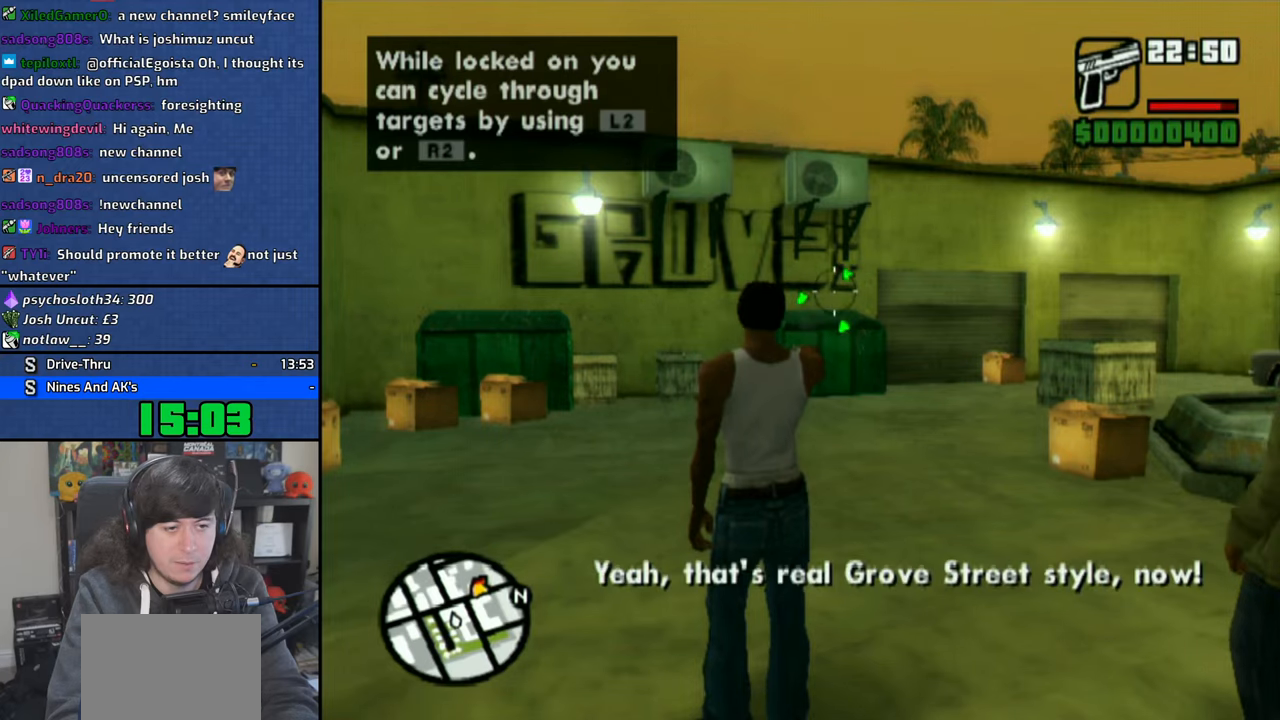
Gameplay with a controller (PlayStation layout); each line is a JSON object with the inputs held at the frame after it. "events" lists button and stick changes between this image and that frame as [ms after this image, input, new state], when the widget could be followed in between. Not read: L3.
{"buttons": ["R1"], "left_stick": "center", "right_stick": "right", "events": [[100, "right_stick", "right"], [133, "left_stick", "center"], [483, "R1", "down"]]}
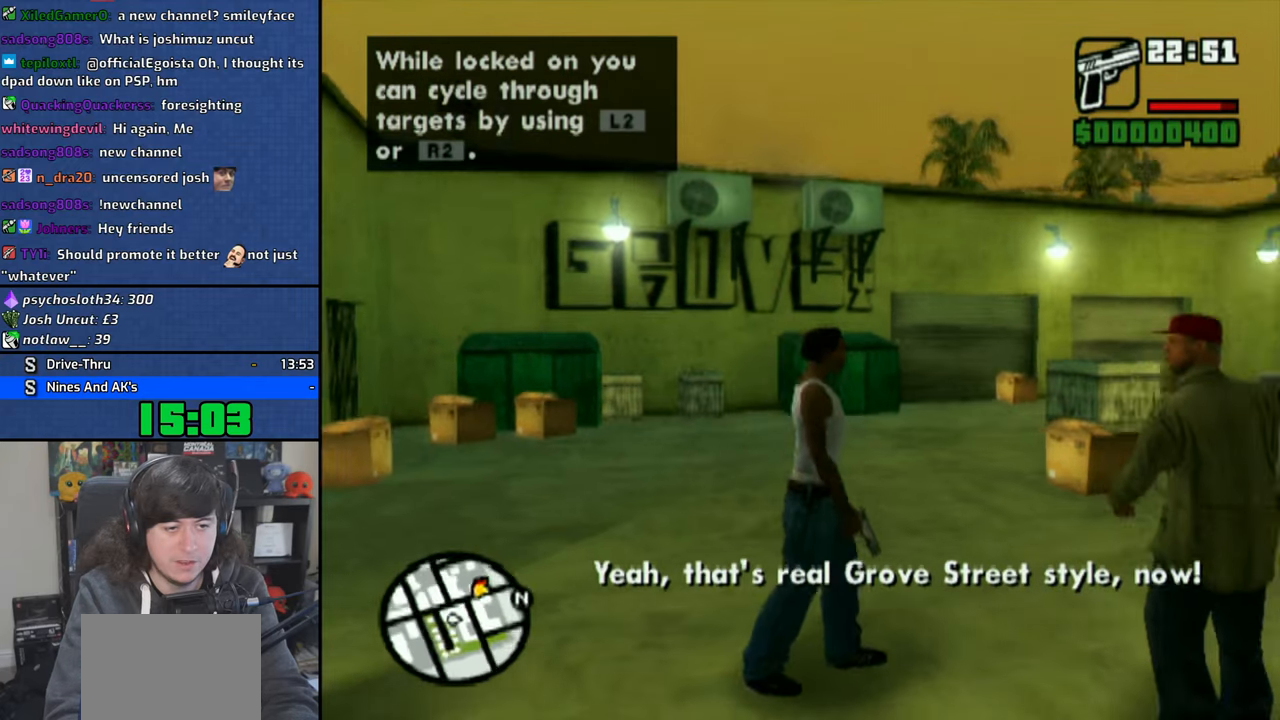
{"buttons": ["R1"], "left_stick": "center", "right_stick": "center", "events": [[216, "right_stick", "center"]]}
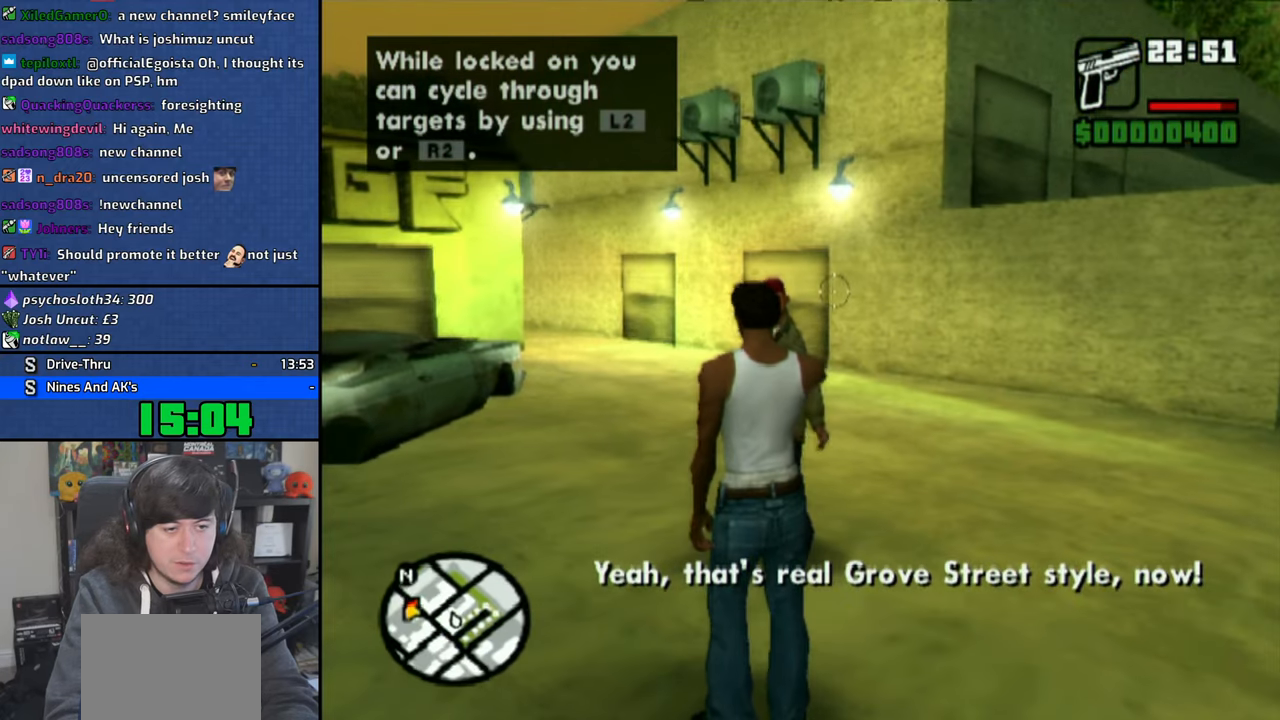
{"buttons": ["R1"], "left_stick": "down", "right_stick": "center", "events": [[66, "DPAD_LEFT", "down"], [183, "DPAD_LEFT", "up"], [383, "left_stick", "down"]]}
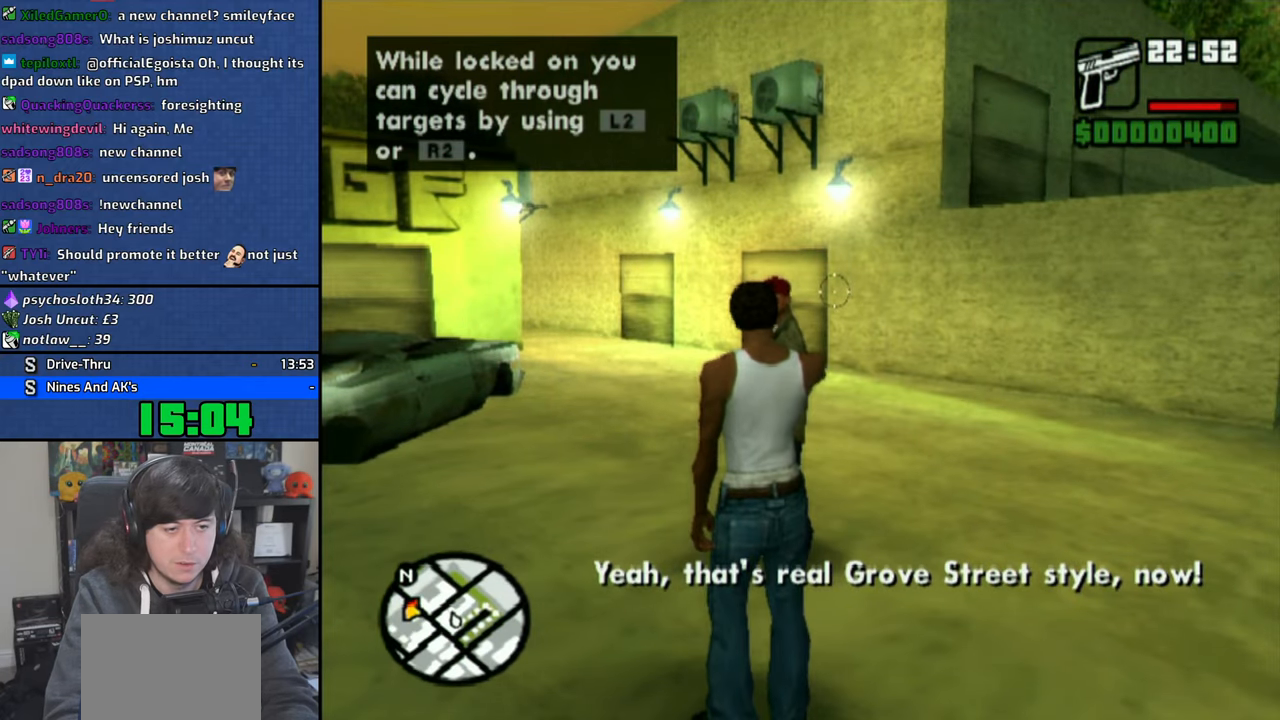
{"buttons": ["CIRCLE", "R1"], "left_stick": "center", "right_stick": "center", "events": [[50, "left_stick", "center"], [266, "right_stick", "right"], [316, "right_stick", "down"], [450, "CIRCLE", "down"], [466, "right_stick", "center"]]}